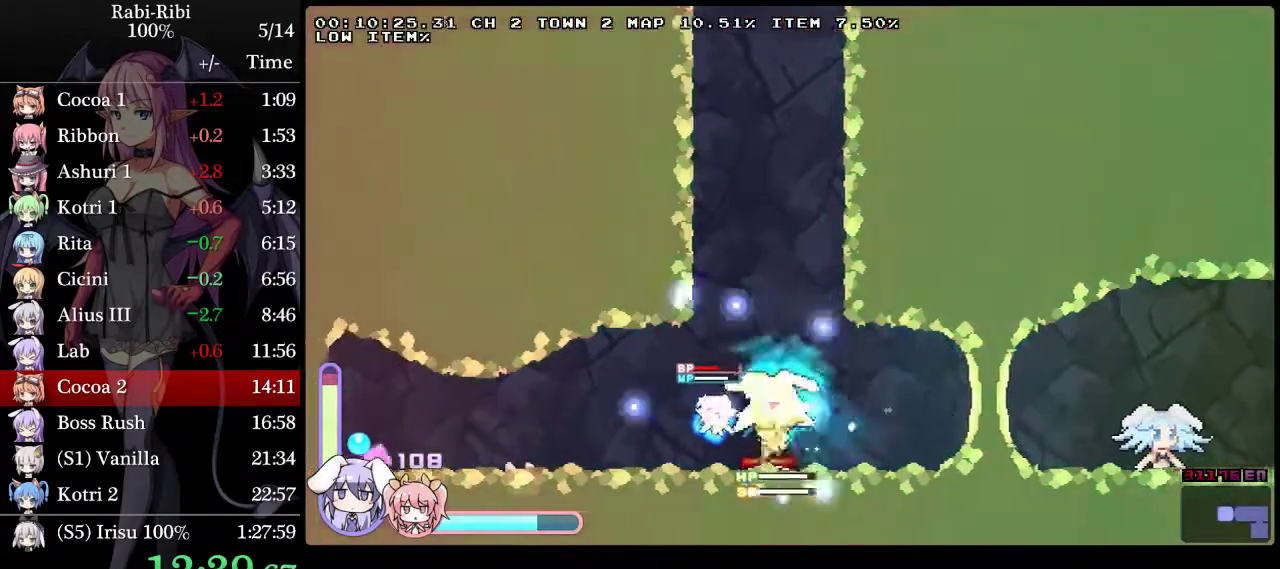
Gameplay with a controller (Xbox layout); each line is a JSON object with the inputs held at the frame after it. "events" lists button and stick changes between this image and that frame as [ms after this image, input, new state], when the widget could be followed in between. Not read: L2 L3 R3.
{"buttons": ["DPAD_RIGHT"], "events": [[283, "DPAD_RIGHT", "down"]]}
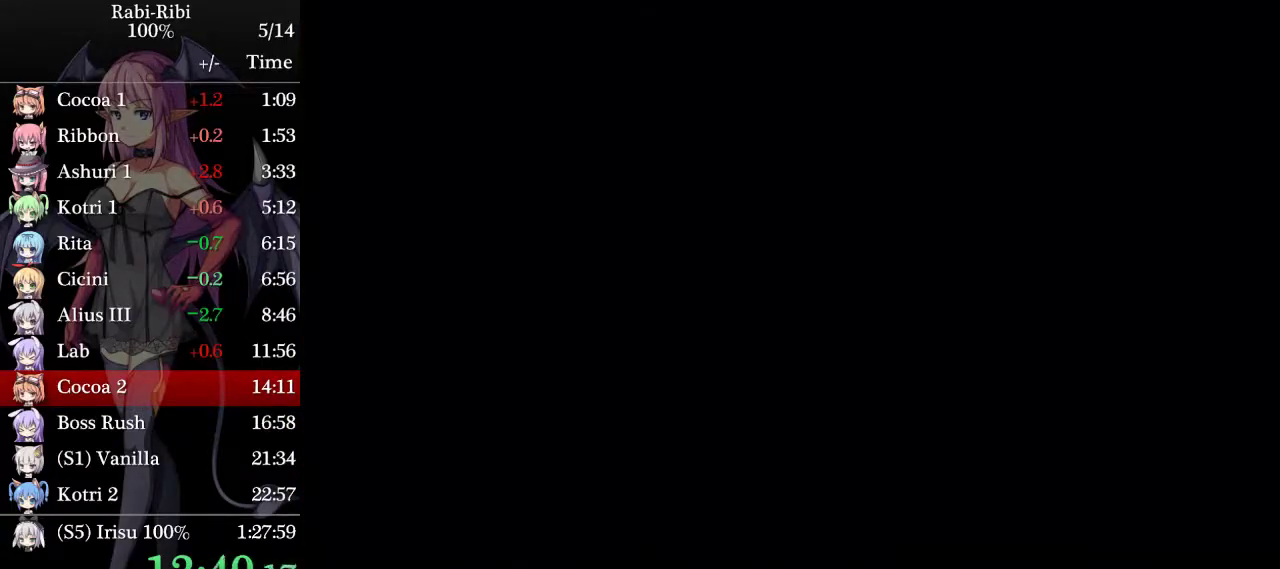
{"buttons": ["A", "DPAD_DOWN", "DPAD_RIGHT"], "events": [[450, "A", "down"], [450, "DPAD_DOWN", "down"]]}
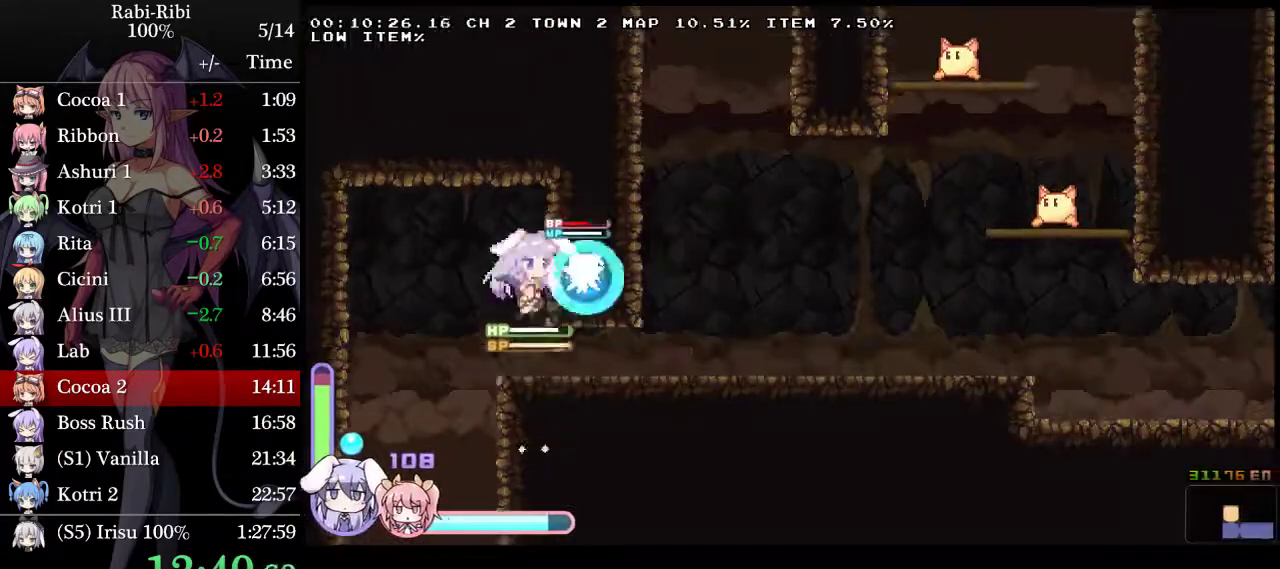
{"buttons": ["A", "DPAD_RIGHT"], "events": [[17, "A", "up"], [100, "A", "down"], [250, "A", "up"], [300, "DPAD_DOWN", "up"], [483, "A", "down"]]}
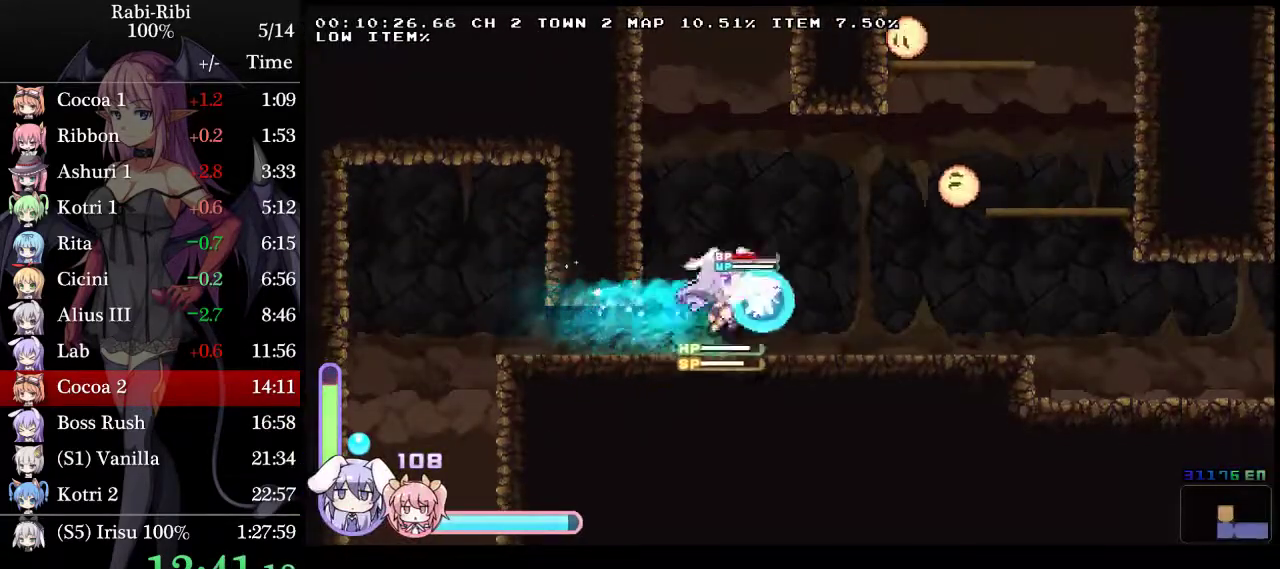
{"buttons": ["A", "DPAD_DOWN", "DPAD_RIGHT"], "events": [[117, "A", "up"], [150, "DPAD_DOWN", "down"], [183, "A", "down"], [400, "A", "up"], [500, "A", "down"]]}
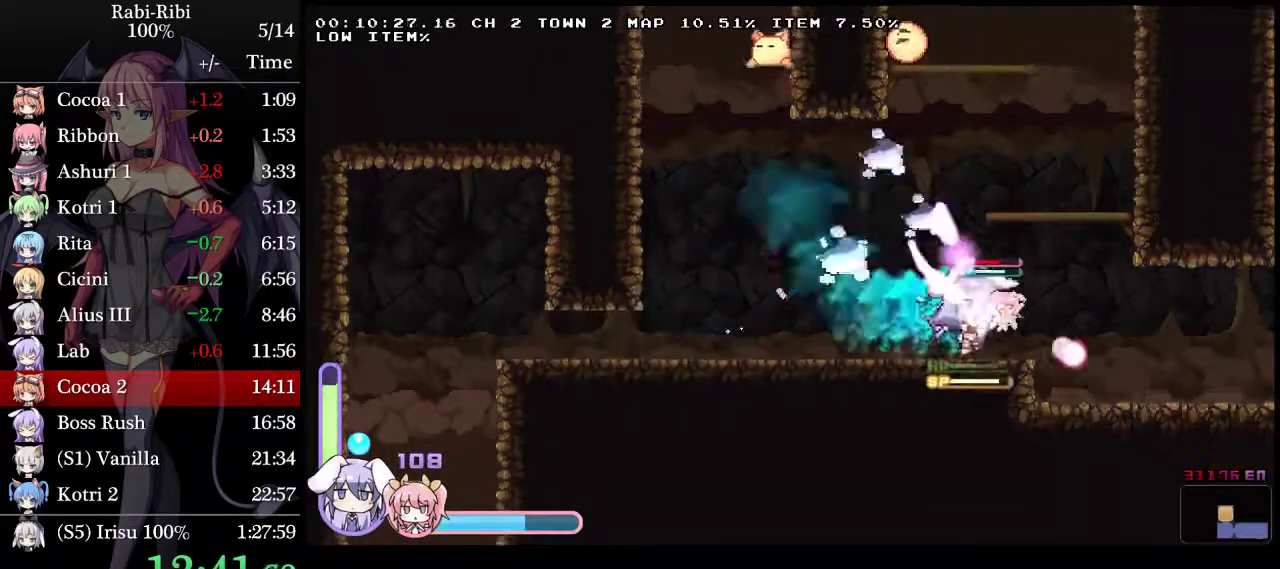
{"buttons": ["DPAD_RIGHT"], "events": [[50, "A", "up"], [83, "DPAD_DOWN", "up"]]}
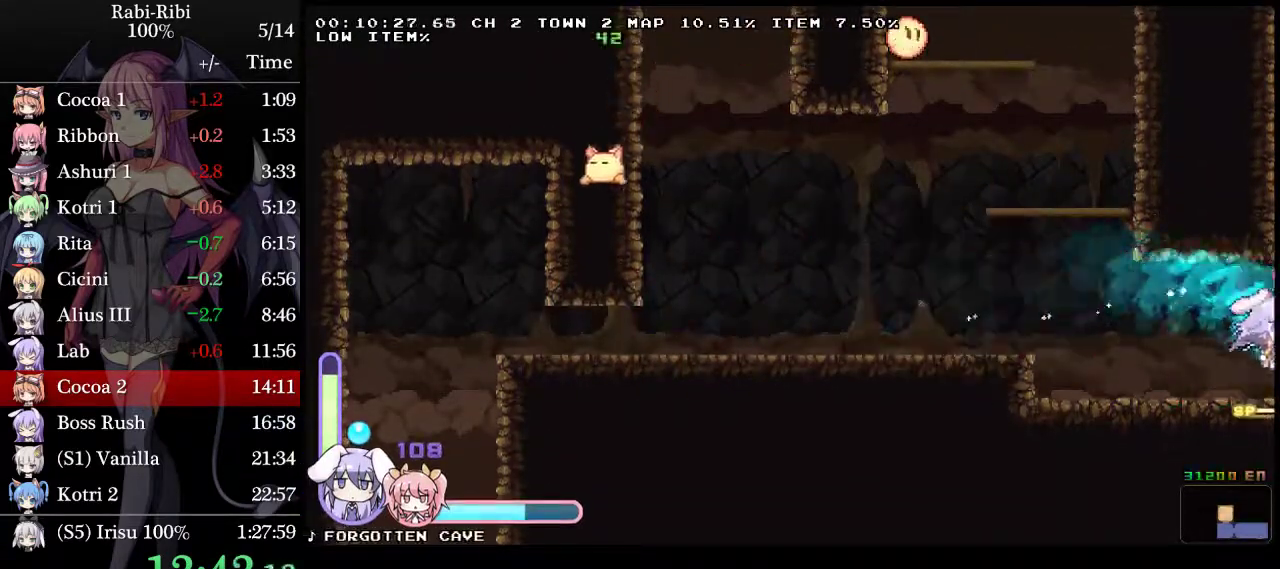
{"buttons": ["DPAD_RIGHT"], "events": []}
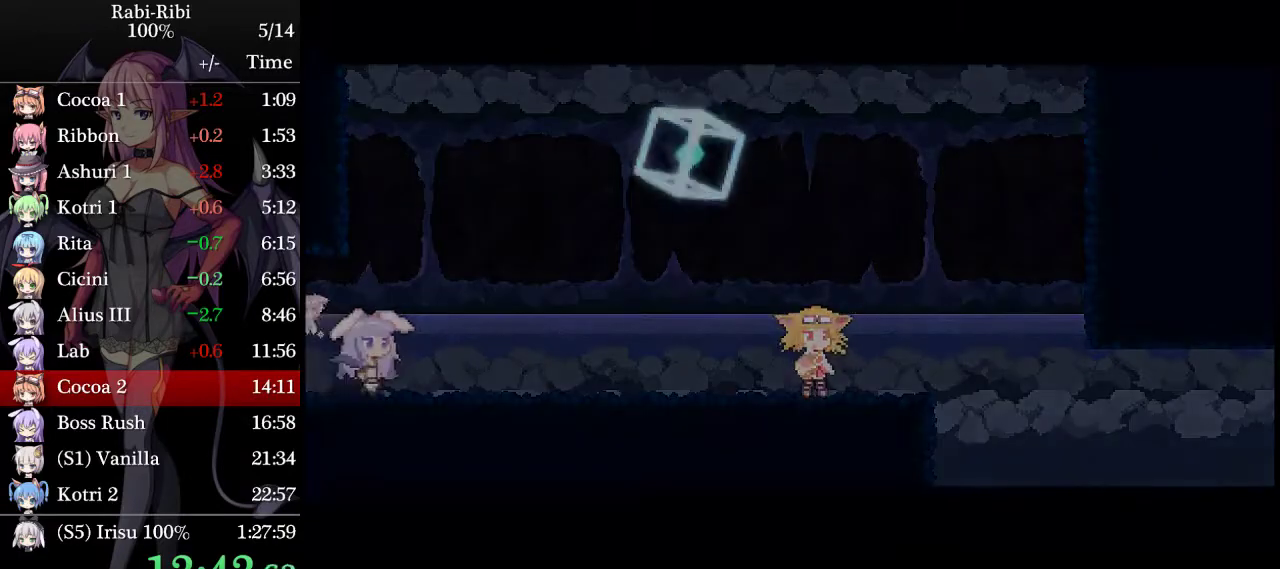
{"buttons": ["DPAD_RIGHT"], "events": []}
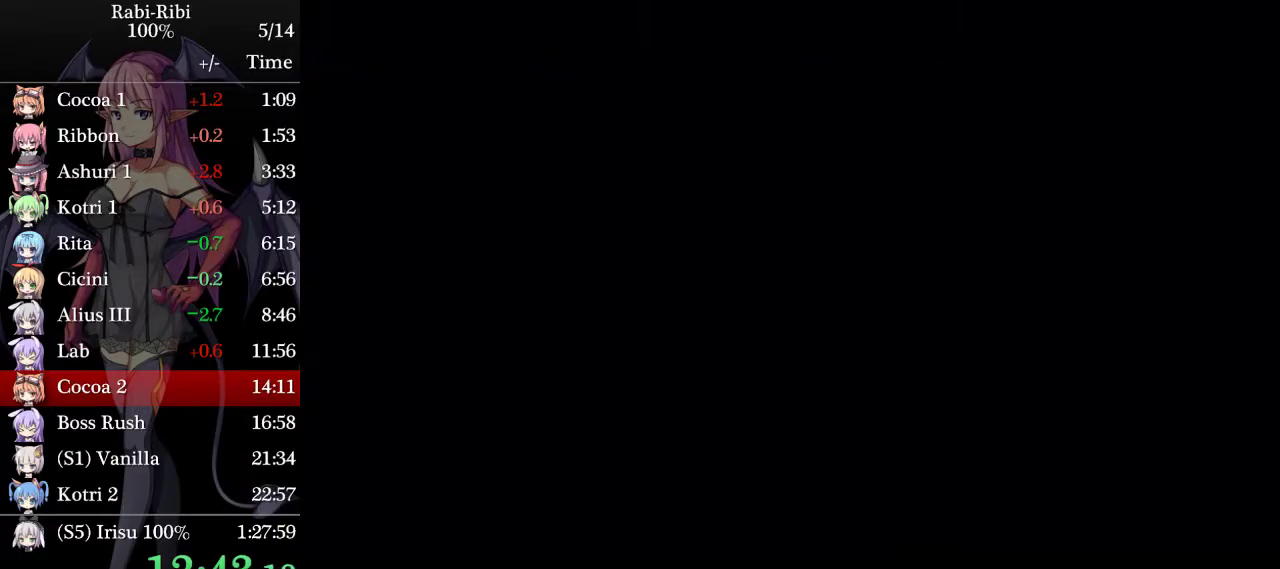
{"buttons": ["DPAD_RIGHT"], "events": []}
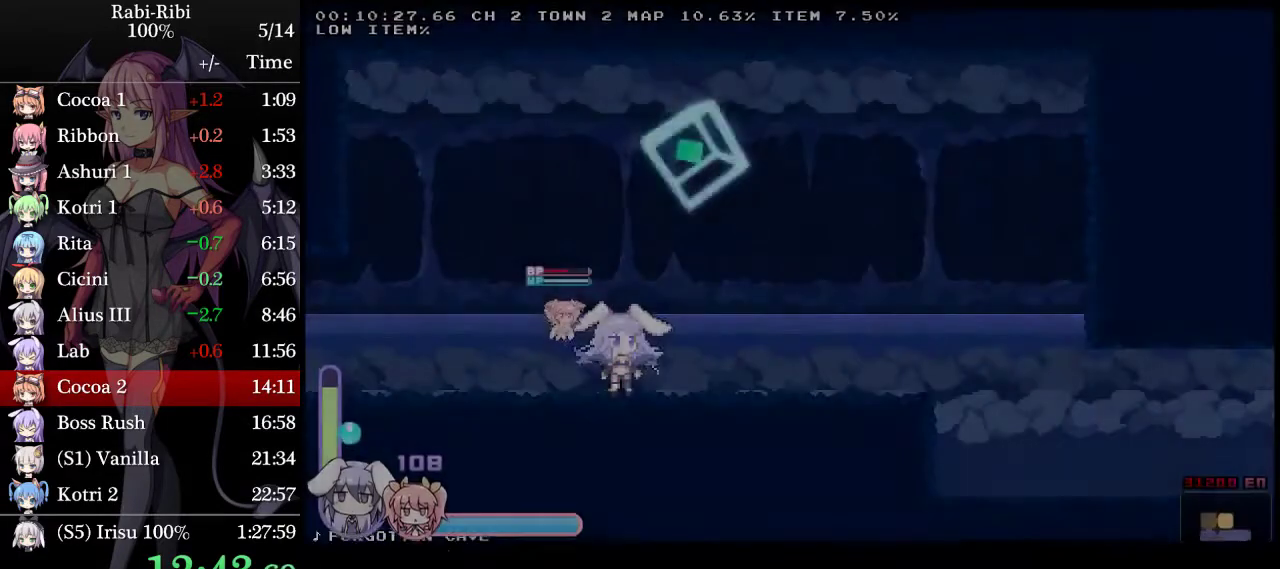
{"buttons": ["A", "DPAD_RIGHT"], "events": [[267, "DPAD_DOWN", "down"], [317, "A", "down"], [383, "A", "up"], [400, "DPAD_DOWN", "up"], [467, "A", "down"]]}
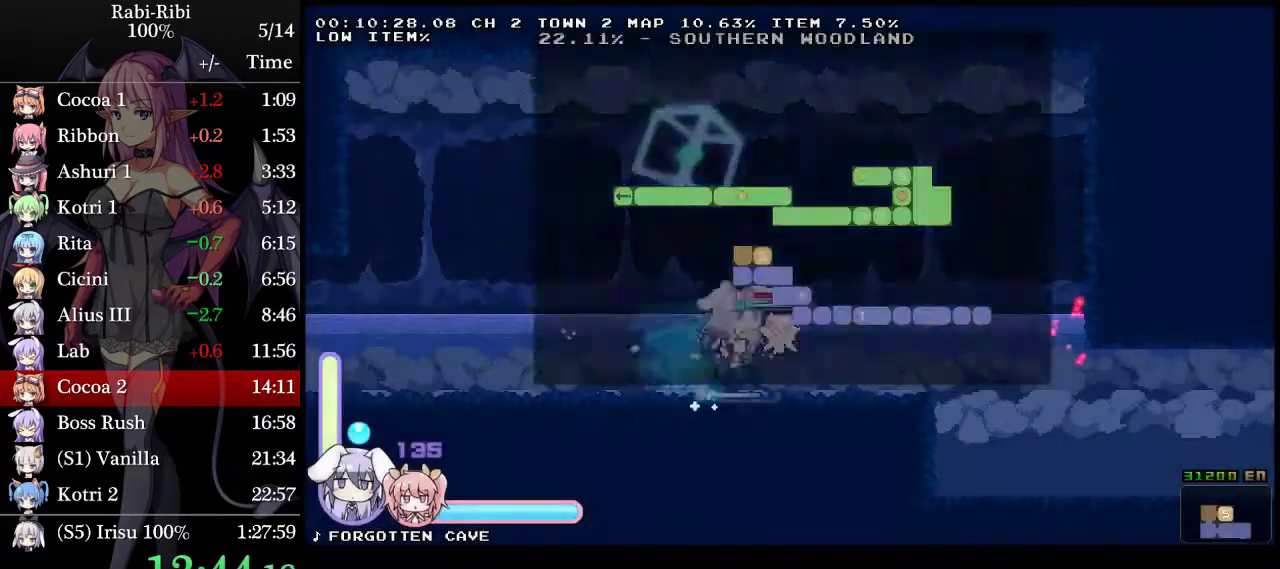
{"buttons": ["DPAD_RIGHT"], "events": [[83, "A", "up"]]}
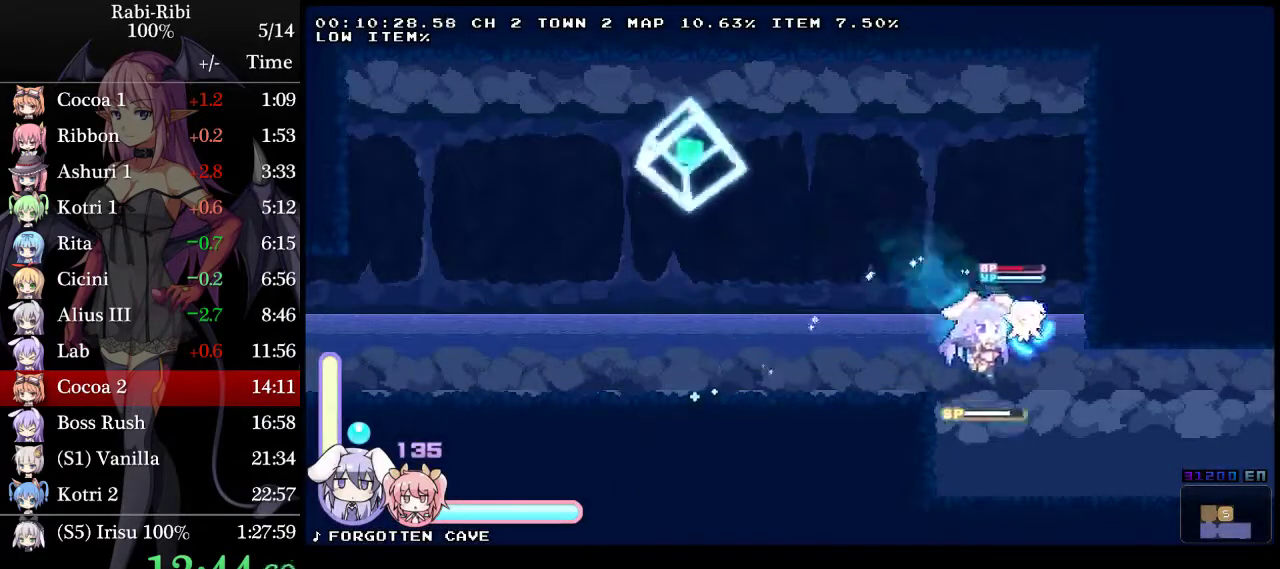
{"buttons": ["DPAD_RIGHT"], "events": [[150, "DPAD_DOWN", "down"], [200, "A", "down"], [317, "DPAD_DOWN", "up"], [400, "A", "up"]]}
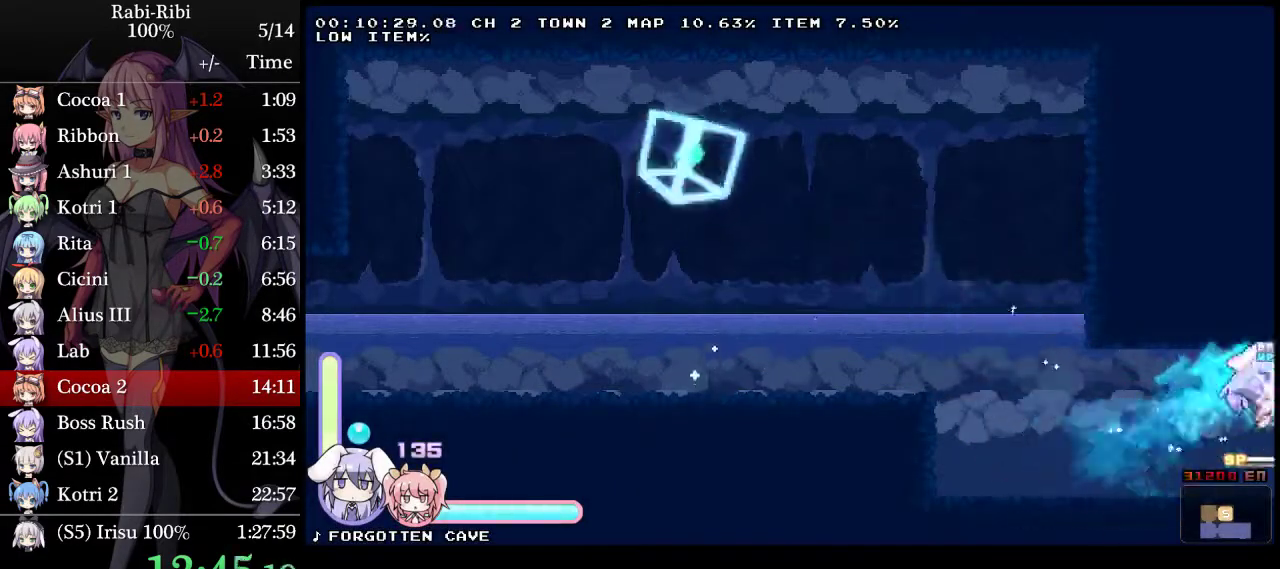
{"buttons": ["DPAD_RIGHT"], "events": []}
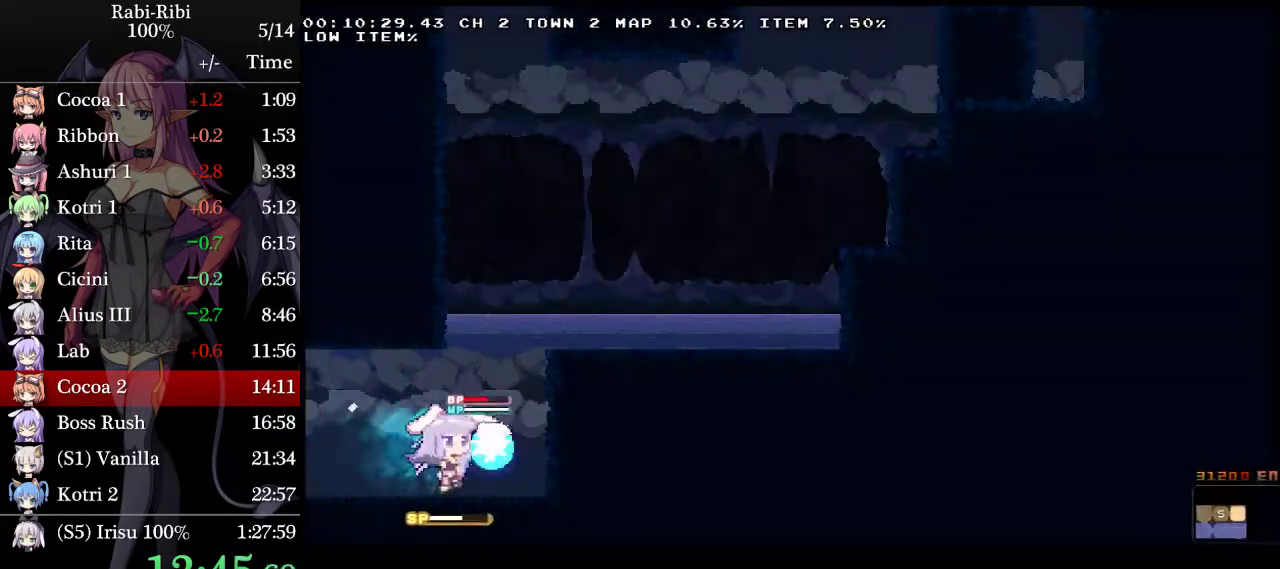
{"buttons": ["A", "DPAD_DOWN", "DPAD_RIGHT"], "events": [[33, "A", "down"], [300, "A", "up"], [300, "DPAD_DOWN", "down"], [367, "A", "down"], [417, "A", "up"], [500, "A", "down"]]}
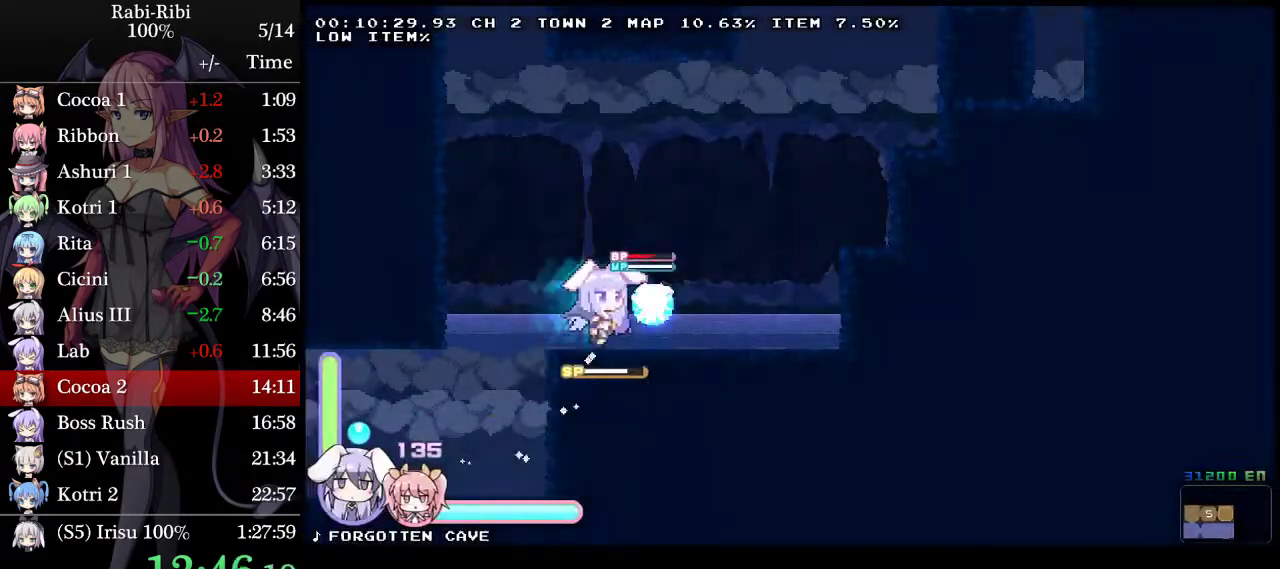
{"buttons": ["DPAD_RIGHT"], "events": [[33, "DPAD_DOWN", "up"], [67, "A", "up"], [133, "A", "down"], [317, "A", "up"]]}
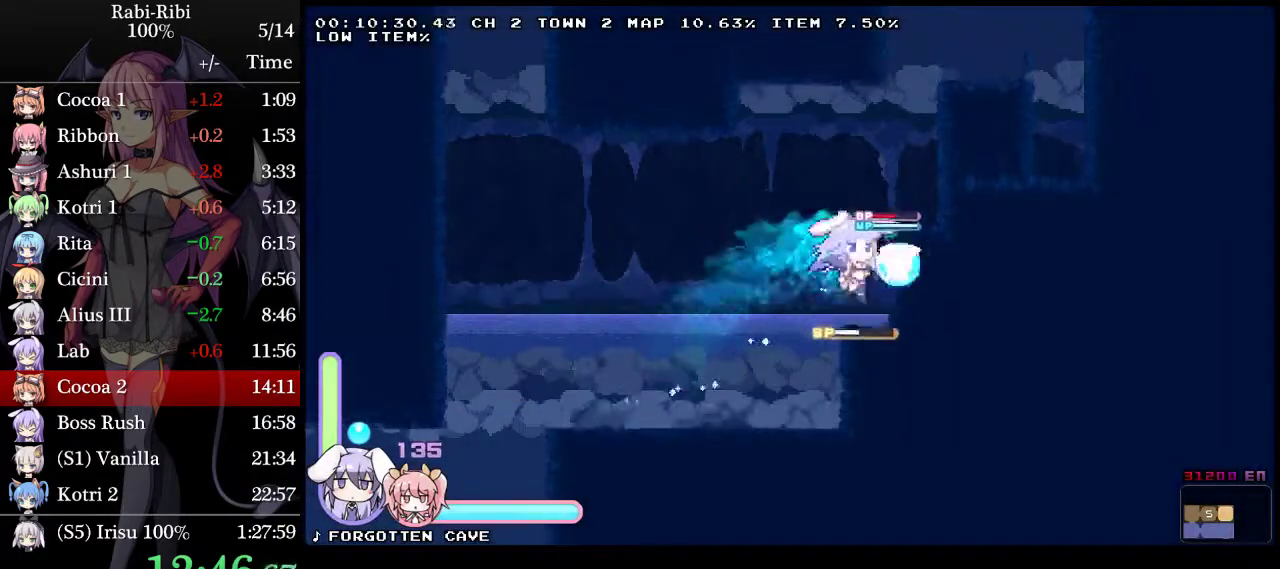
{"buttons": ["A", "DPAD_RIGHT"], "events": [[150, "A", "down"], [417, "A", "up"], [417, "DPAD_DOWN", "down"], [467, "A", "down"], [500, "DPAD_DOWN", "up"]]}
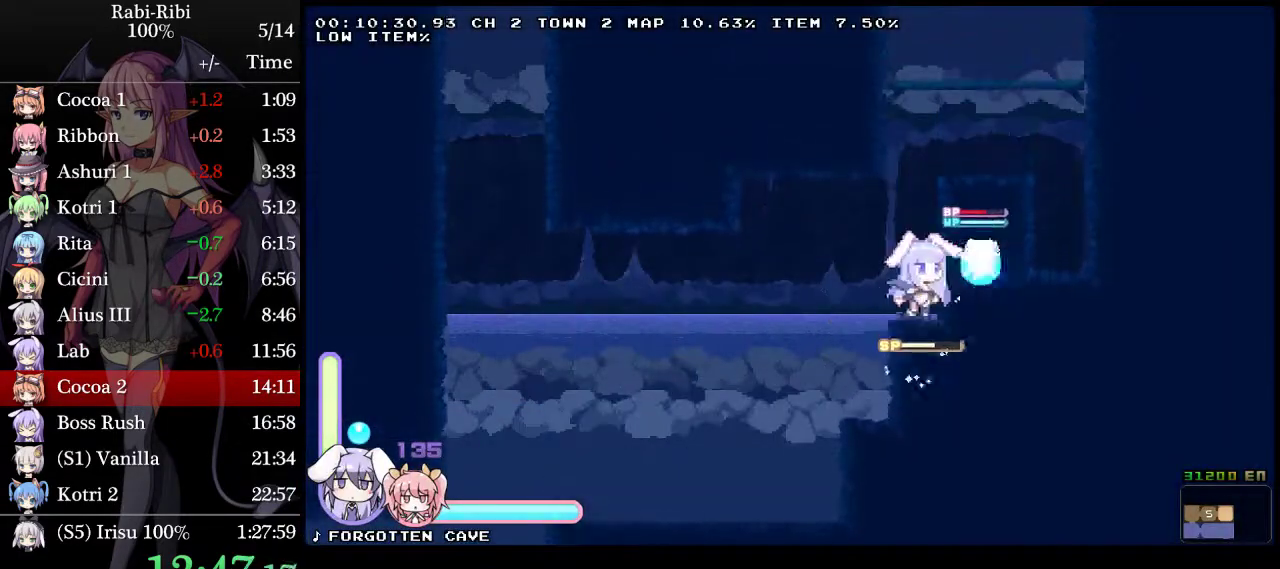
{"buttons": ["A", "DPAD_DOWN", "DPAD_RIGHT"], "events": [[50, "A", "up"], [117, "A", "down"], [383, "A", "up"], [400, "DPAD_DOWN", "down"], [433, "A", "down"]]}